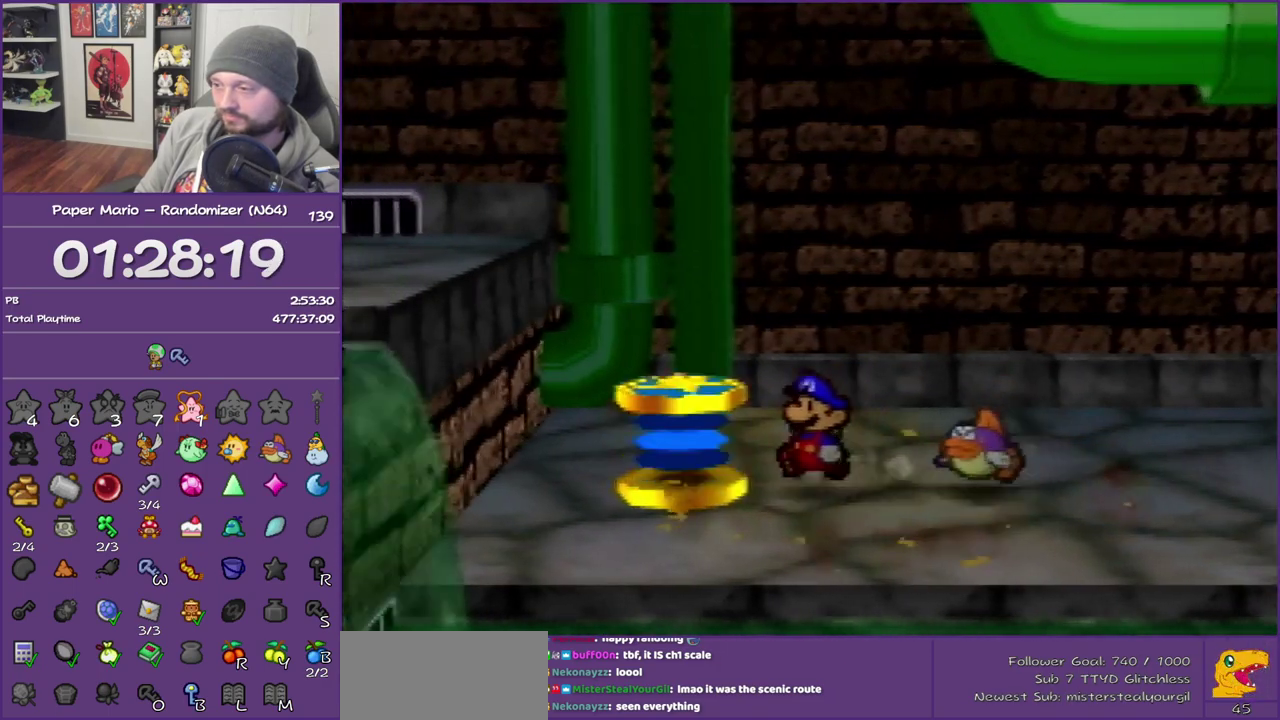
Gameplay with a controller (Nintendo layout); each line is a JSON object with the inputs held at the frame after it. "events" lists button and stick changes between this image and that frame as [ms after this image, input, new state], when the widget could be followed in between. This overlay highlights the sticks when they move; stick clicks (L3) are not distinguishable. Not read: L3 R3.
{"buttons": [], "left_stick": "left", "events": [[167, "A", "up"]]}
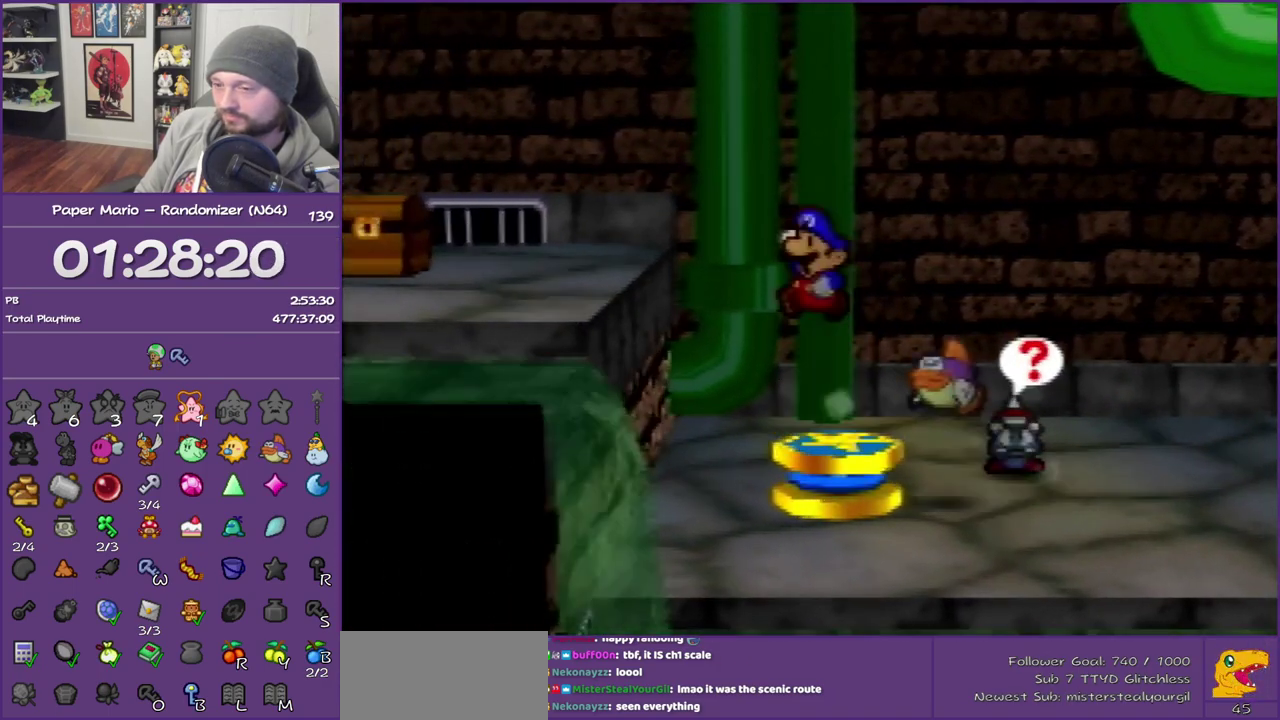
{"buttons": [], "left_stick": "left", "events": []}
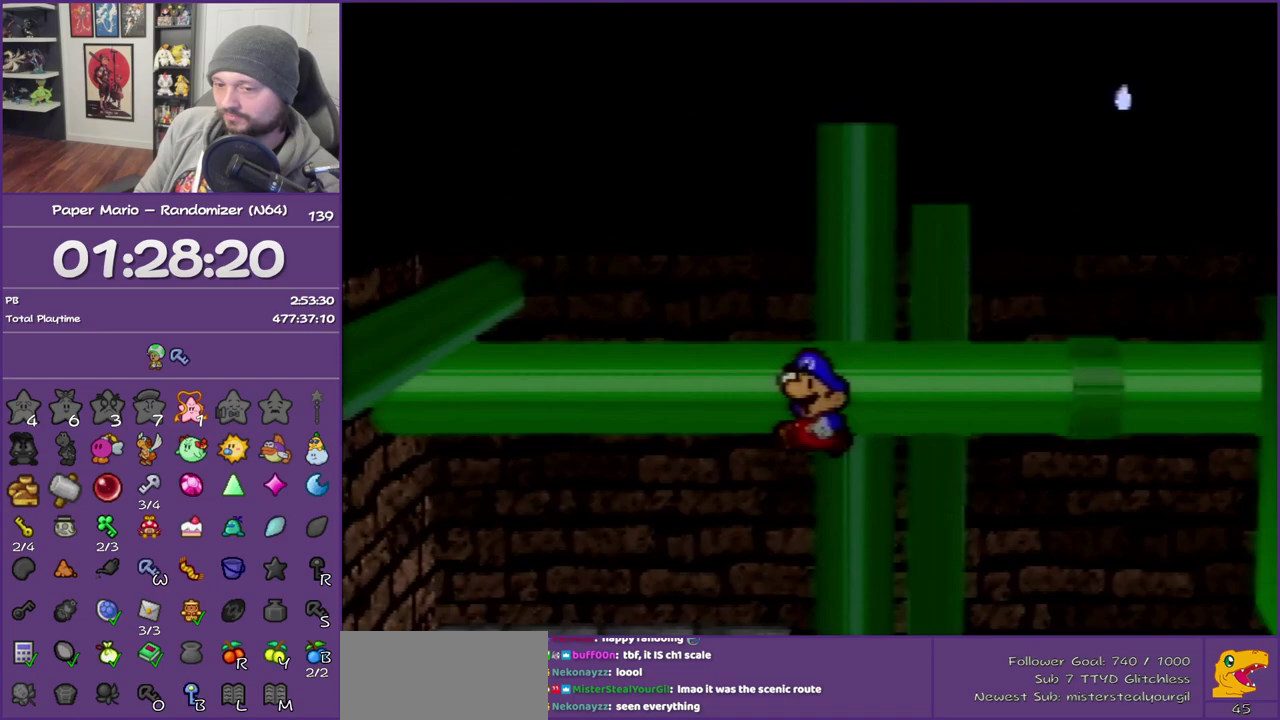
{"buttons": [], "left_stick": "left", "events": []}
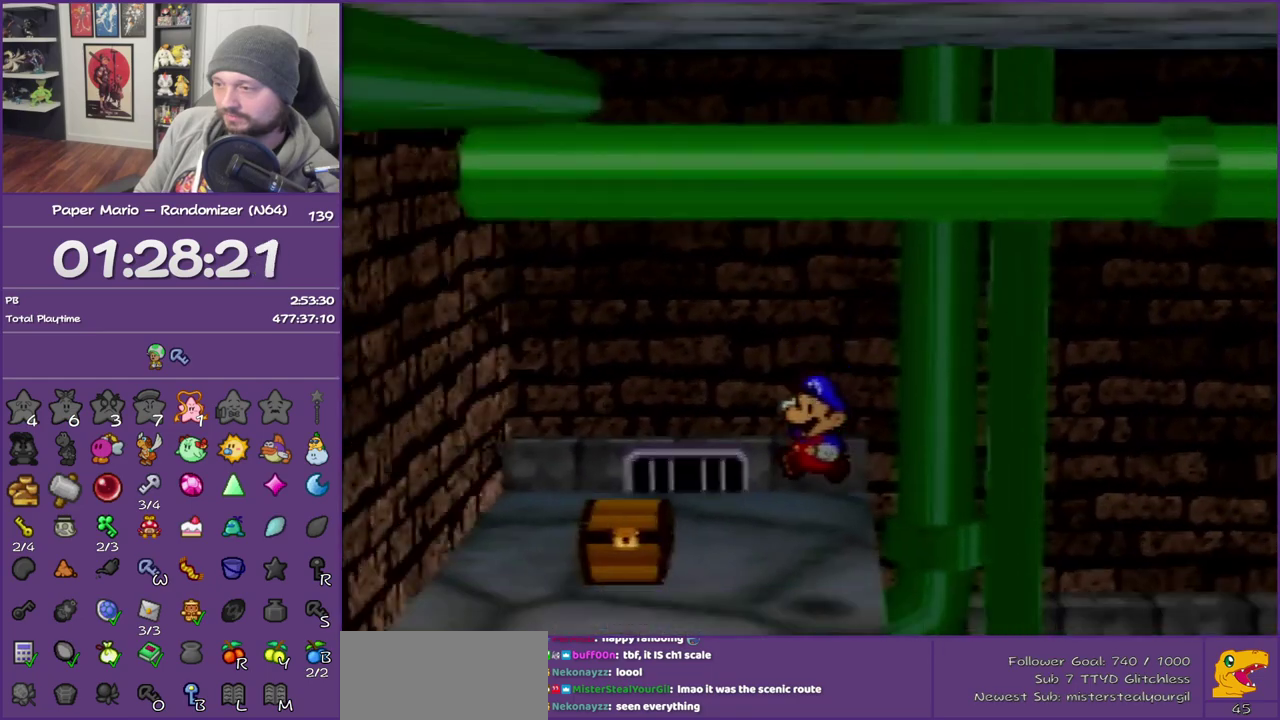
{"buttons": [], "left_stick": "up-left", "events": [[450, "left_stick", "up-left"]]}
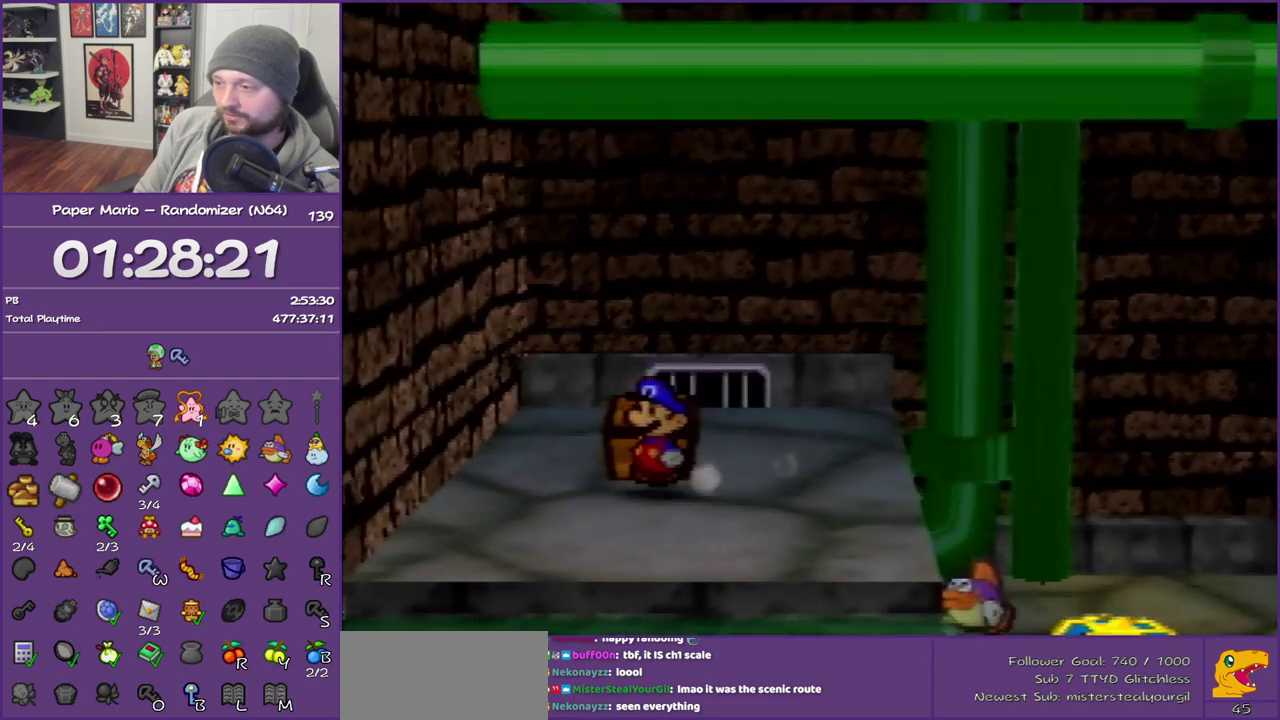
{"buttons": ["B"], "left_stick": "center", "events": [[17, "A", "down"], [50, "left_stick", "up"], [167, "B", "down"], [233, "A", "up"], [350, "left_stick", "center"]]}
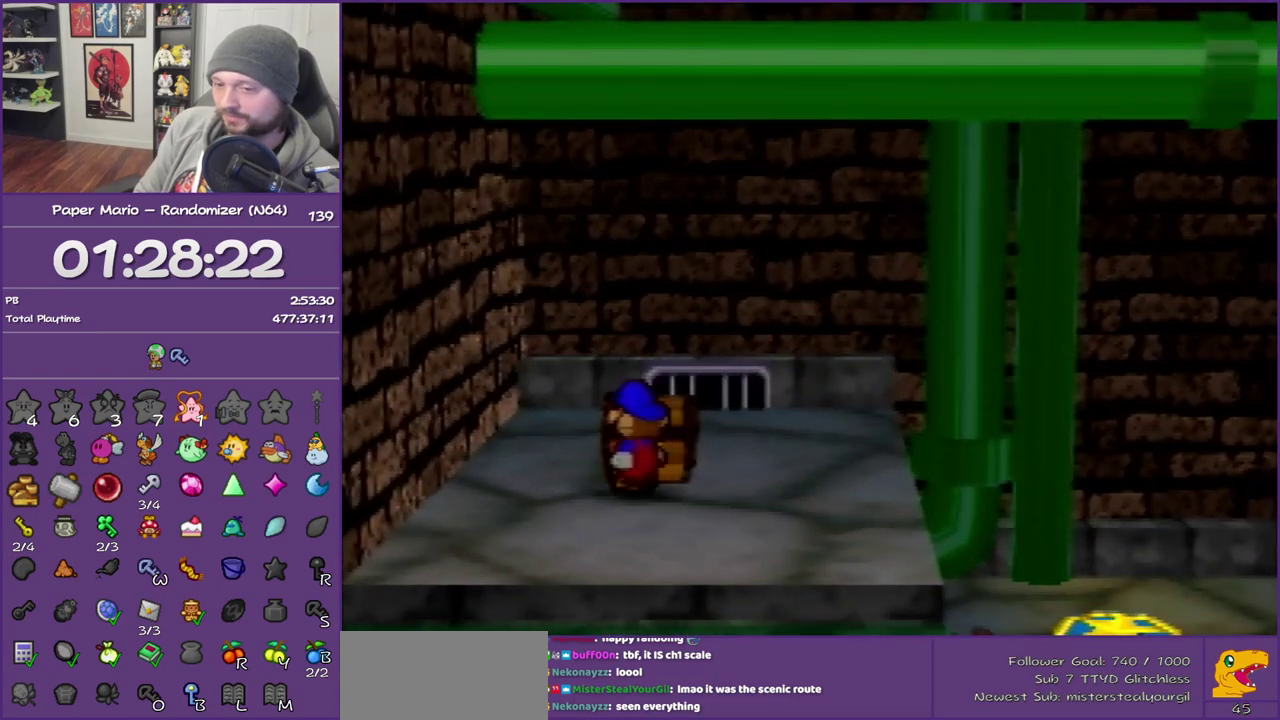
{"buttons": ["B"], "left_stick": "center"}
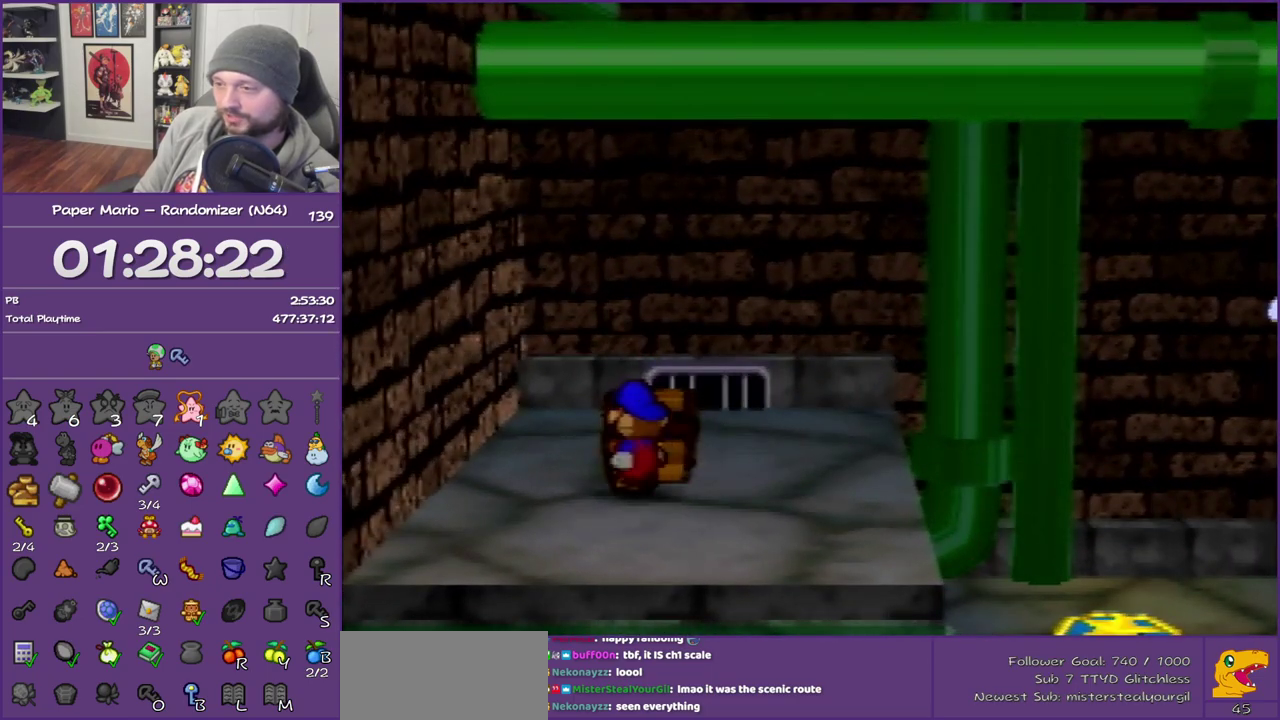
{"buttons": ["B"], "left_stick": "center"}
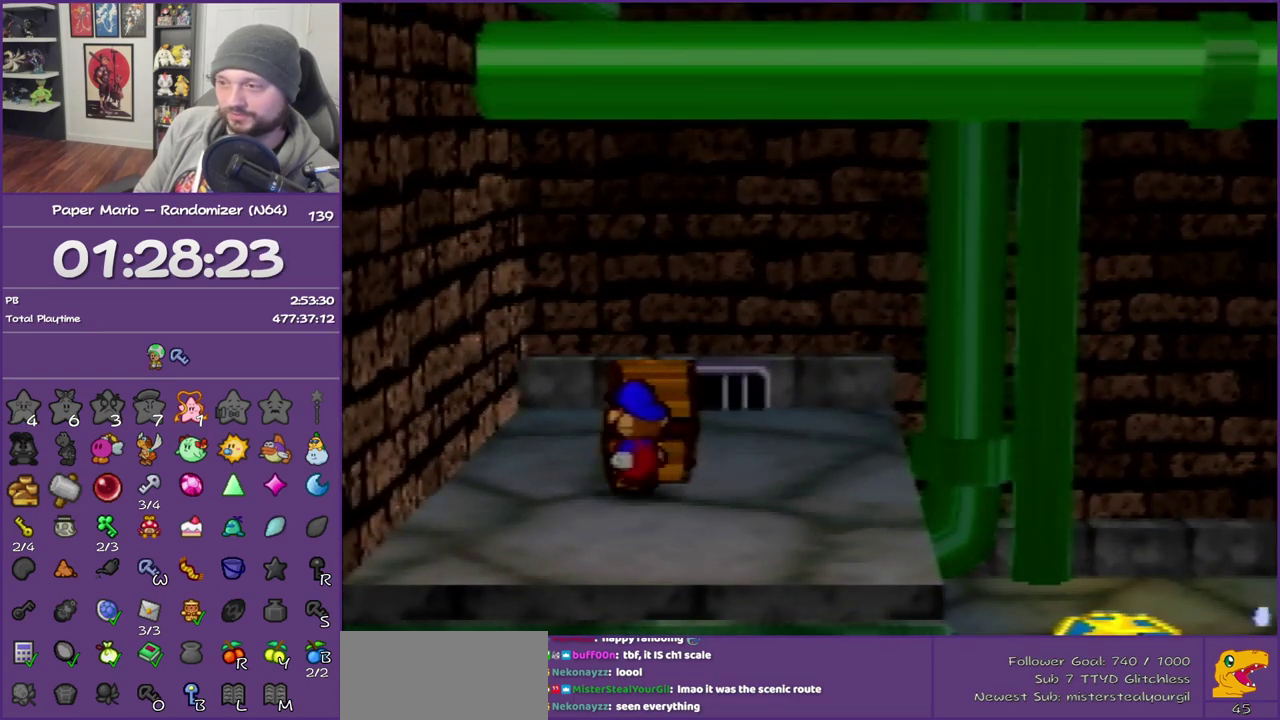
{"buttons": ["B"], "left_stick": "right", "events": [[283, "A", "down"], [283, "left_stick", "down"], [450, "A", "up"], [450, "left_stick", "right"]]}
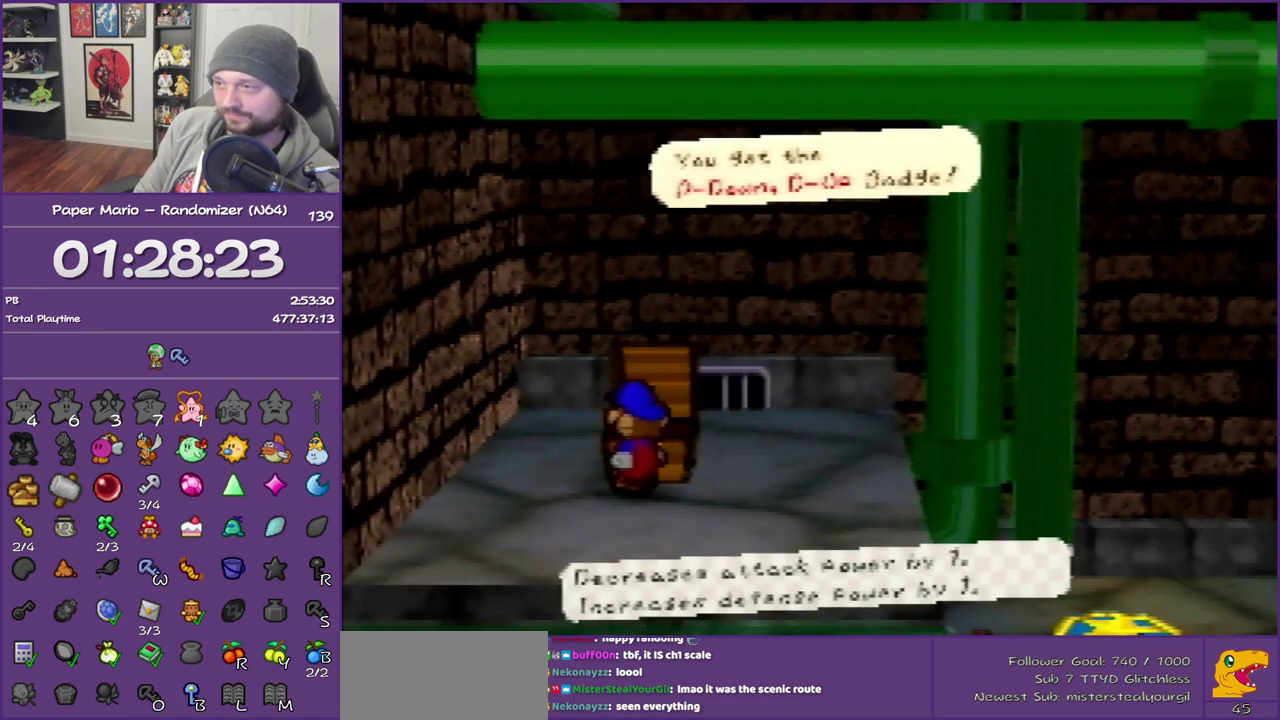
{"buttons": ["Z"], "left_stick": "right", "events": [[83, "A", "down"], [167, "A", "up"], [200, "B", "up"], [483, "Z", "down"]]}
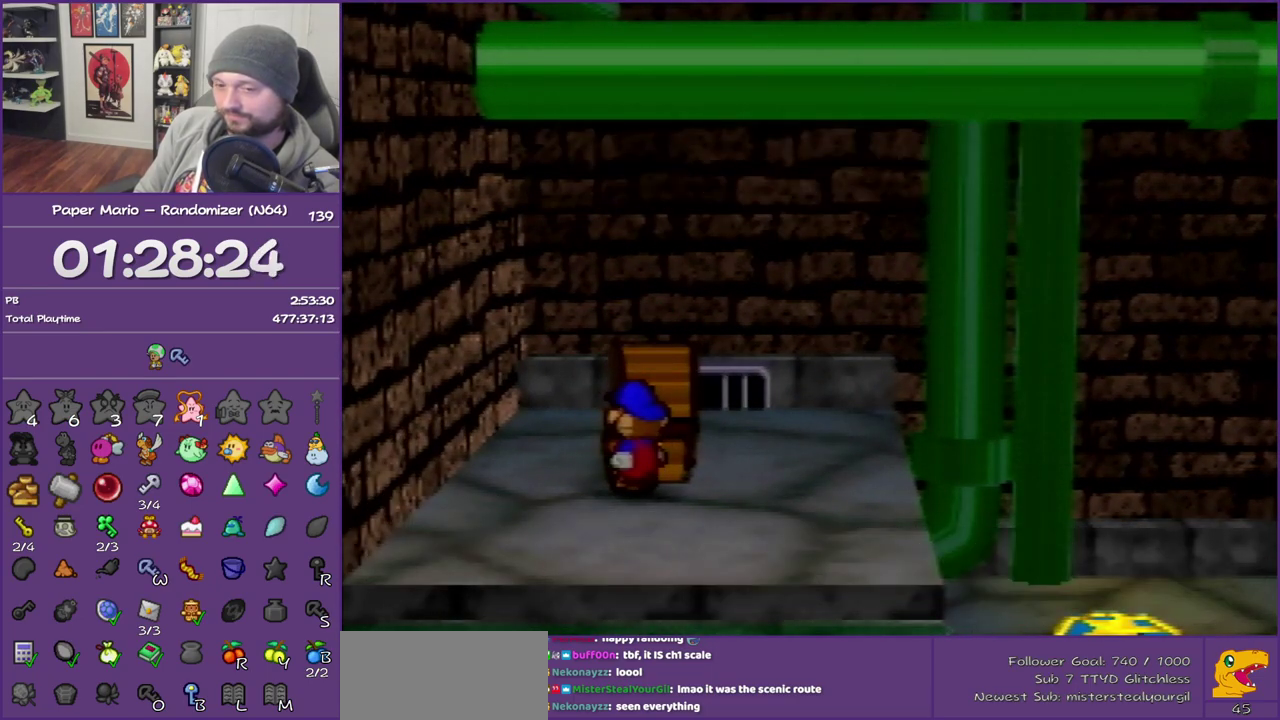
{"buttons": [], "left_stick": "right", "events": [[100, "Z", "up"], [200, "Z", "down"], [283, "Z", "up"], [350, "Z", "down"], [483, "Z", "up"]]}
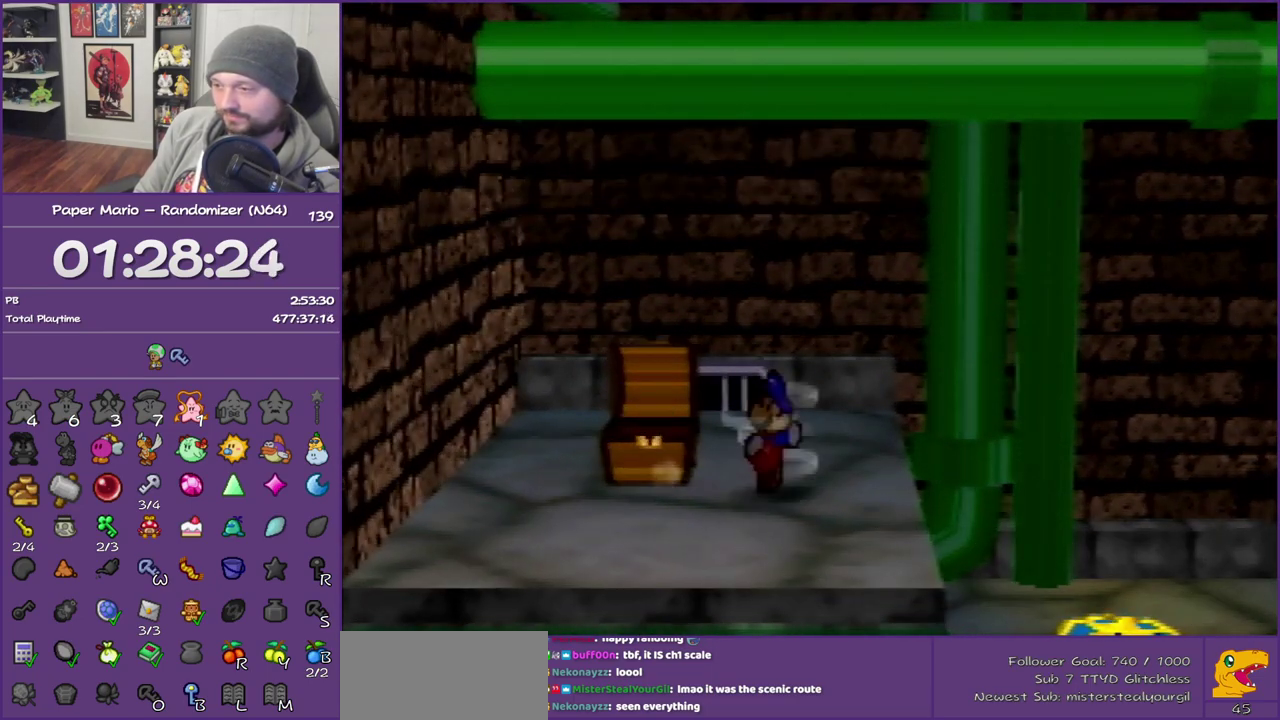
{"buttons": [], "left_stick": "right", "events": [[33, "Z", "down"], [167, "Z", "up"]]}
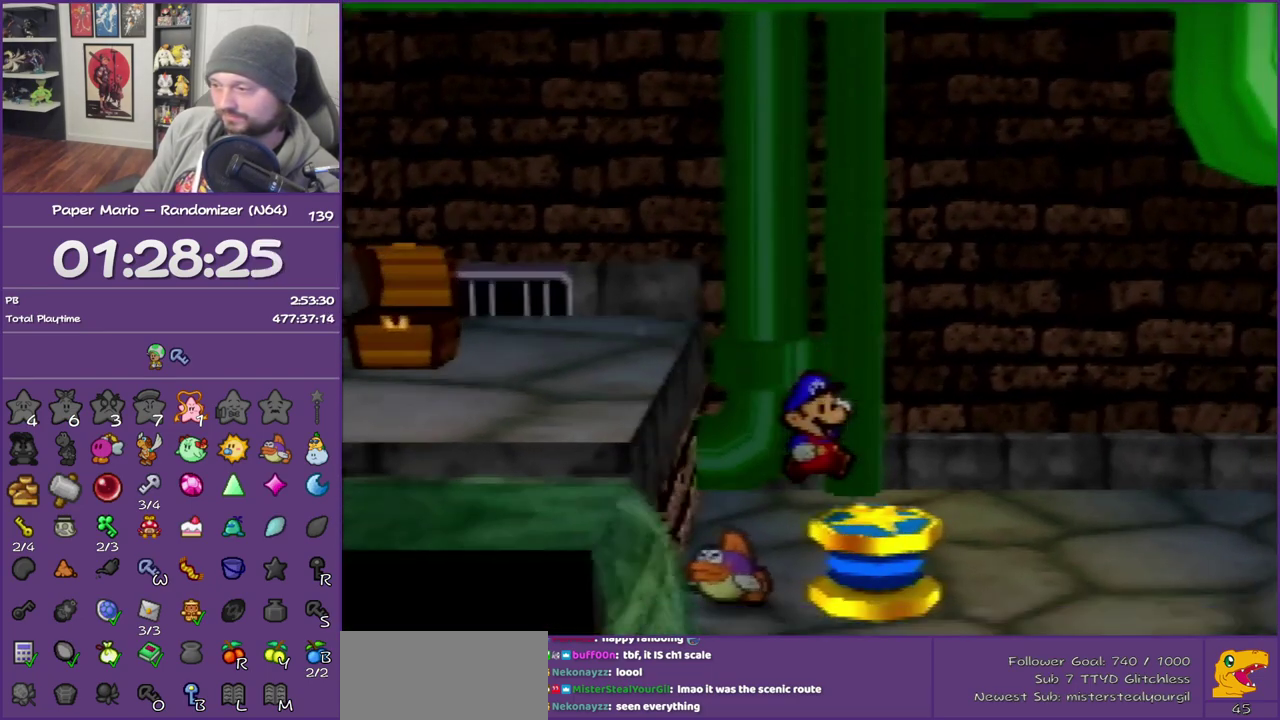
{"buttons": [], "left_stick": "up-right", "events": [[67, "left_stick", "up-right"], [200, "left_stick", "right"], [383, "left_stick", "up-right"]]}
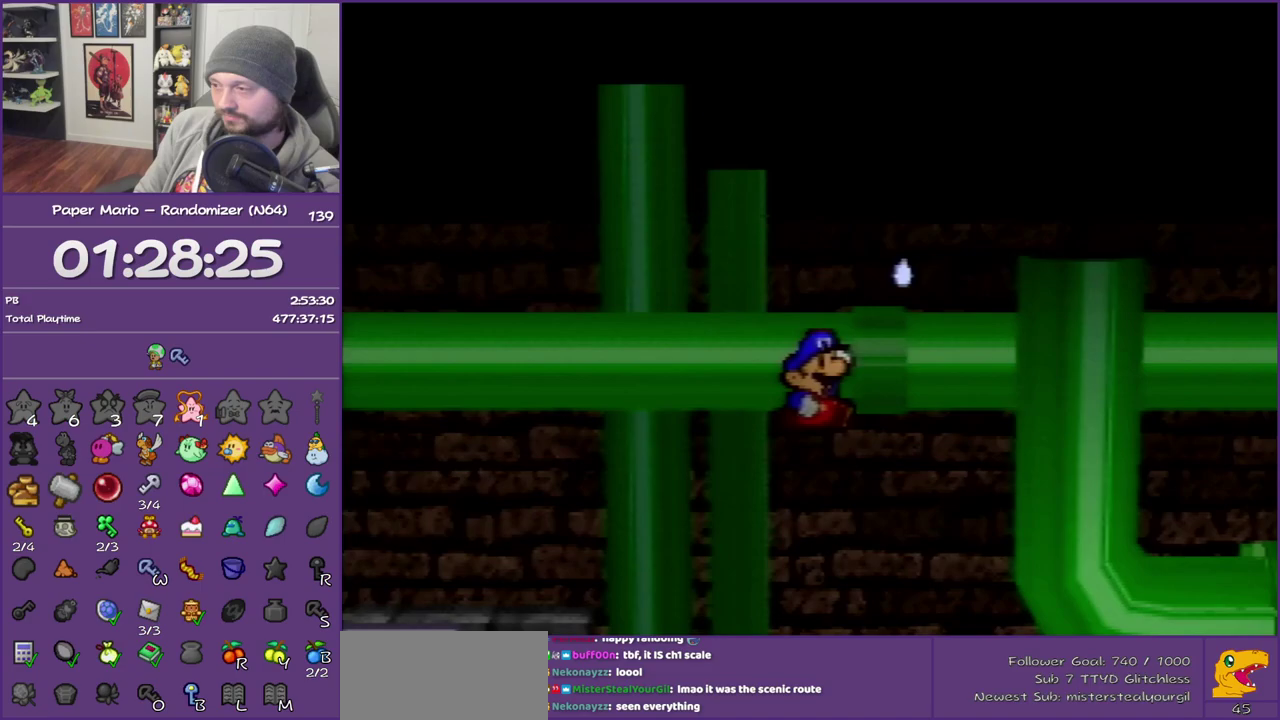
{"buttons": [], "left_stick": "up-right", "events": []}
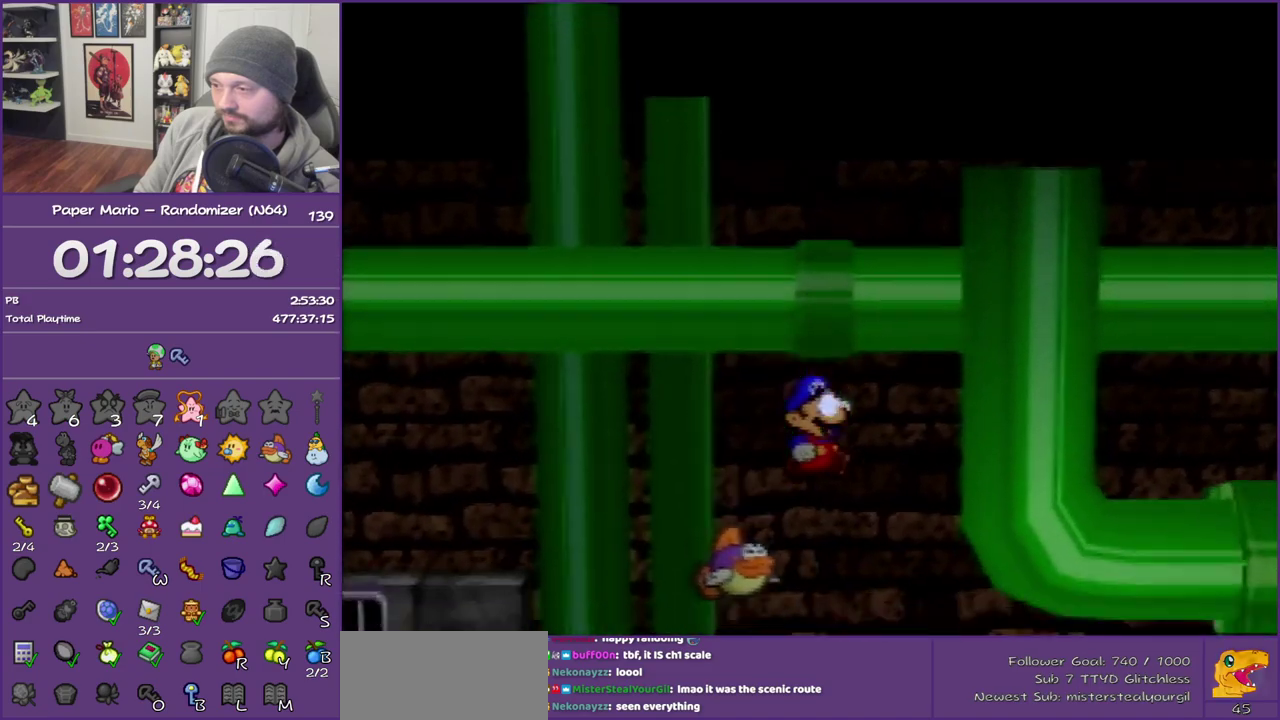
{"buttons": [], "left_stick": "up-right", "events": [[167, "left_stick", "right"], [300, "left_stick", "up-right"]]}
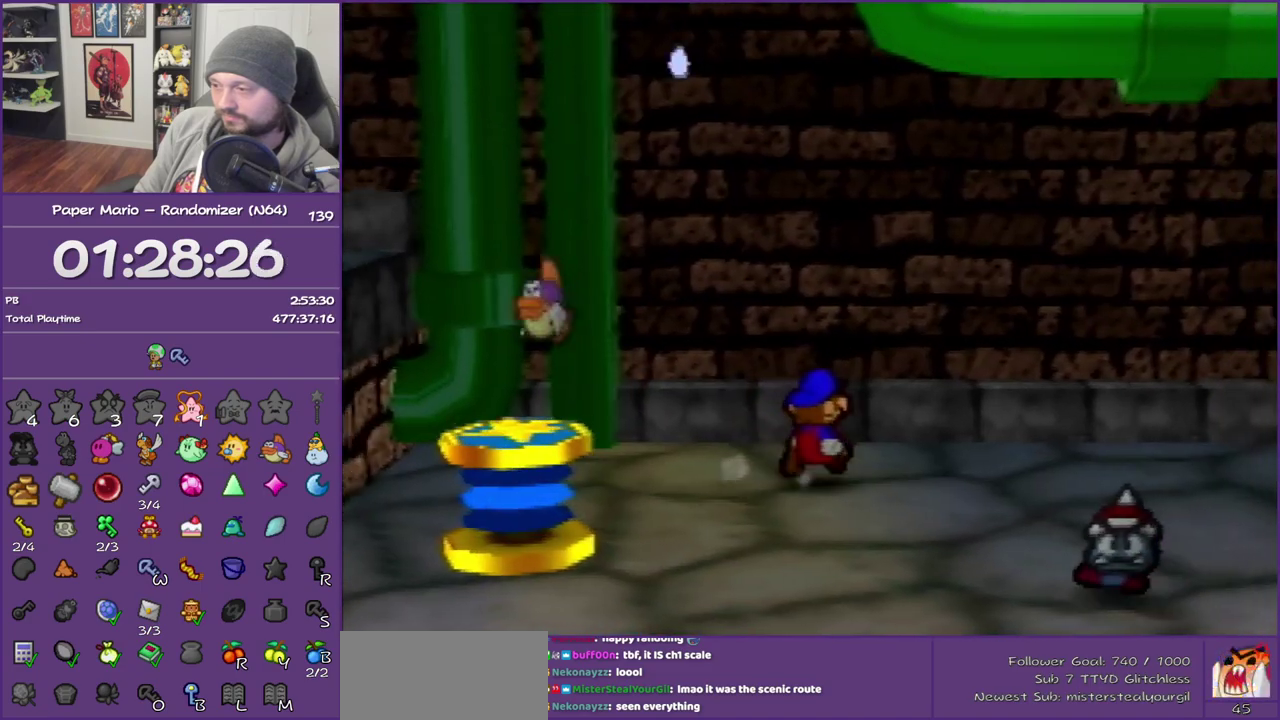
{"buttons": ["Z"], "left_stick": "down-right", "events": [[50, "left_stick", "right"], [167, "Z", "down"], [200, "left_stick", "down-right"]]}
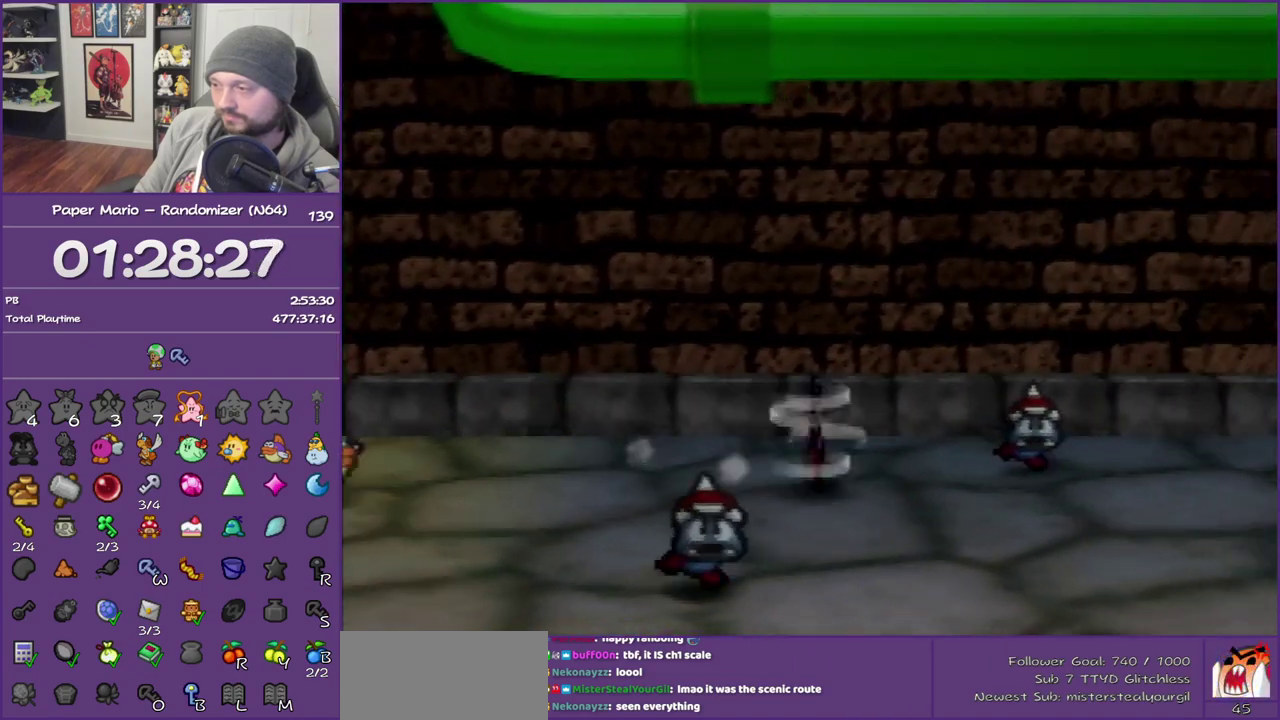
{"buttons": [], "left_stick": "right", "events": [[33, "Z", "up"], [67, "A", "down"], [100, "left_stick", "down"], [150, "left_stick", "down-right"], [217, "A", "up"], [283, "left_stick", "right"]]}
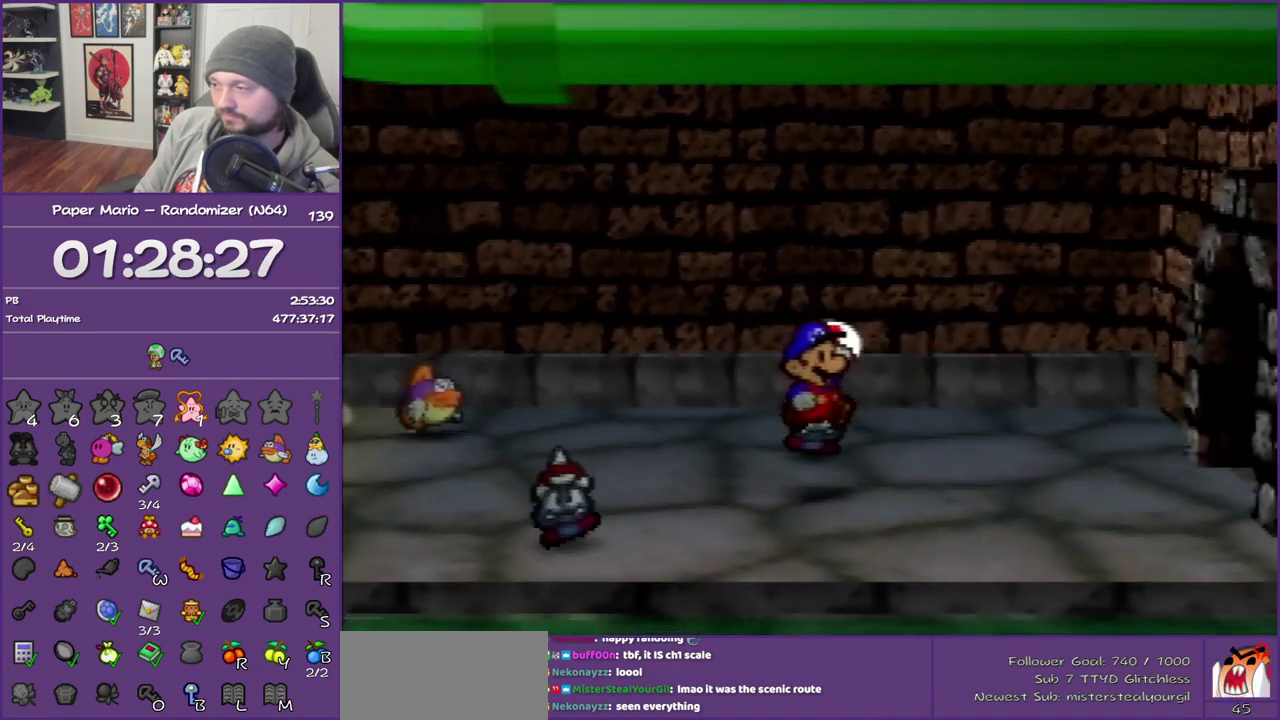
{"buttons": [], "left_stick": "right", "events": [[67, "Z", "down"], [183, "Z", "up"], [267, "Z", "down"], [417, "Z", "up"]]}
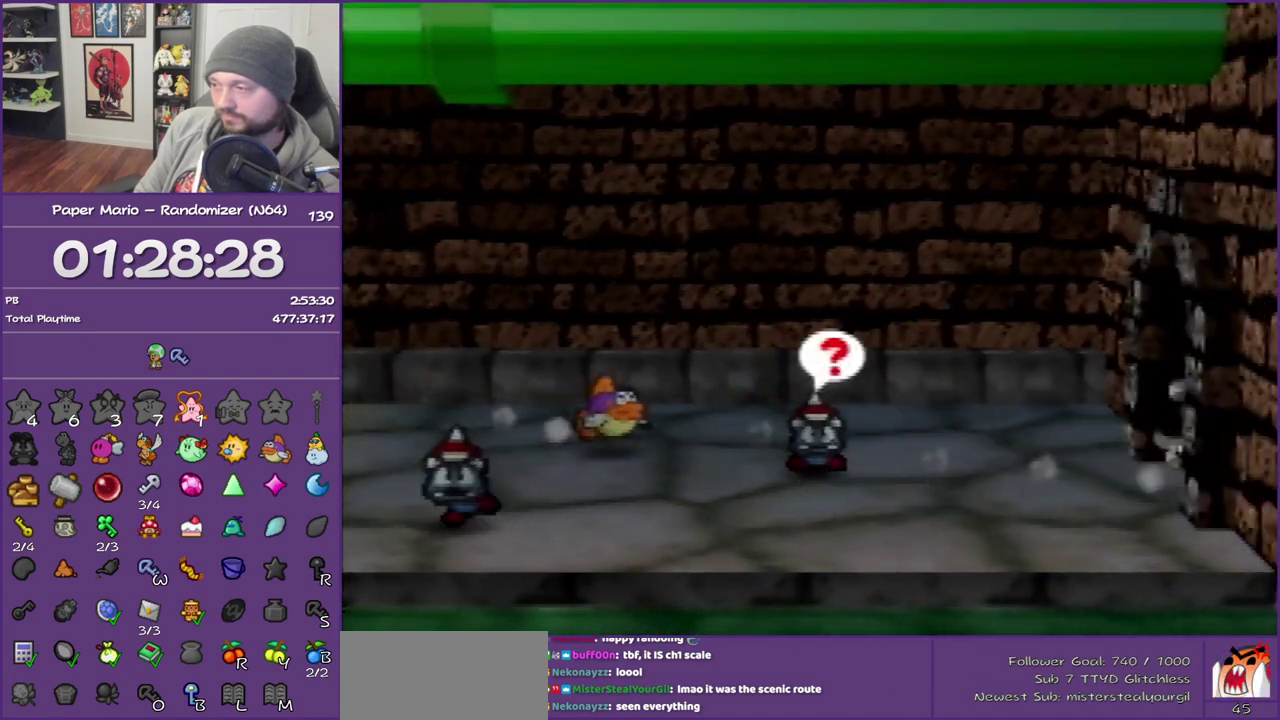
{"buttons": [], "left_stick": "right", "events": []}
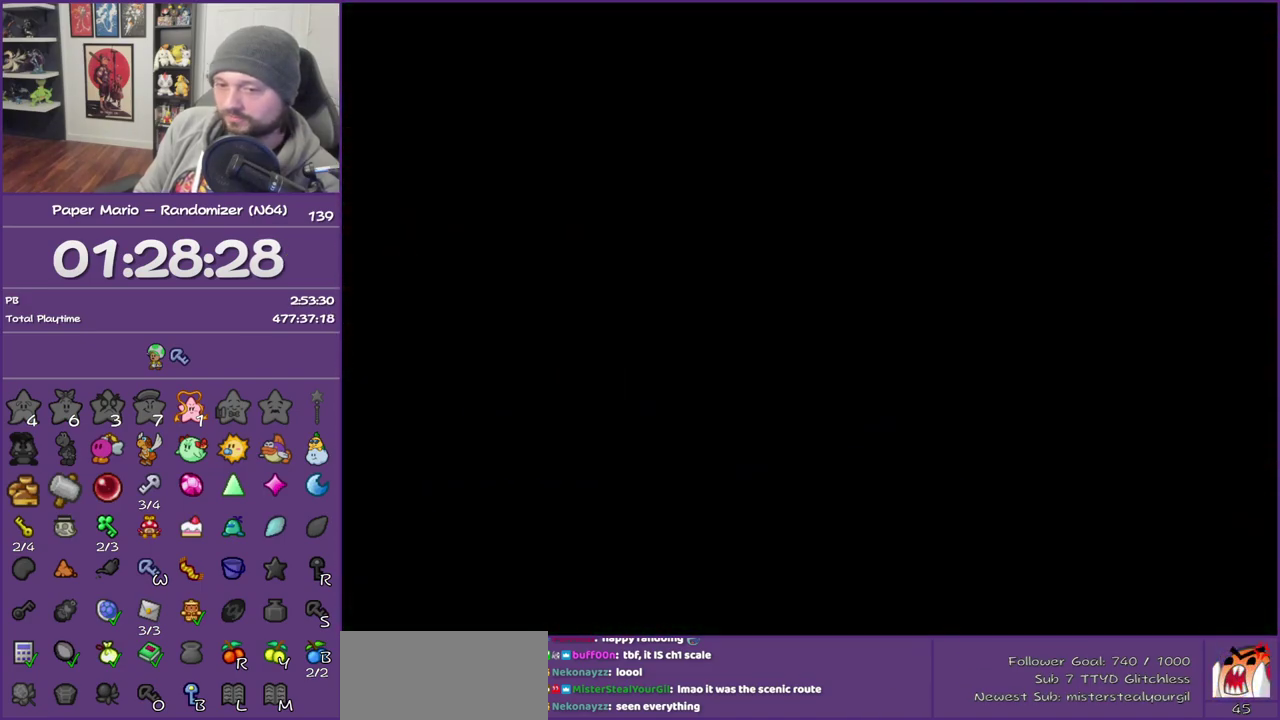
{"buttons": ["Z"], "left_stick": "right", "events": [[267, "Z", "down"], [400, "Z", "up"], [467, "Z", "down"]]}
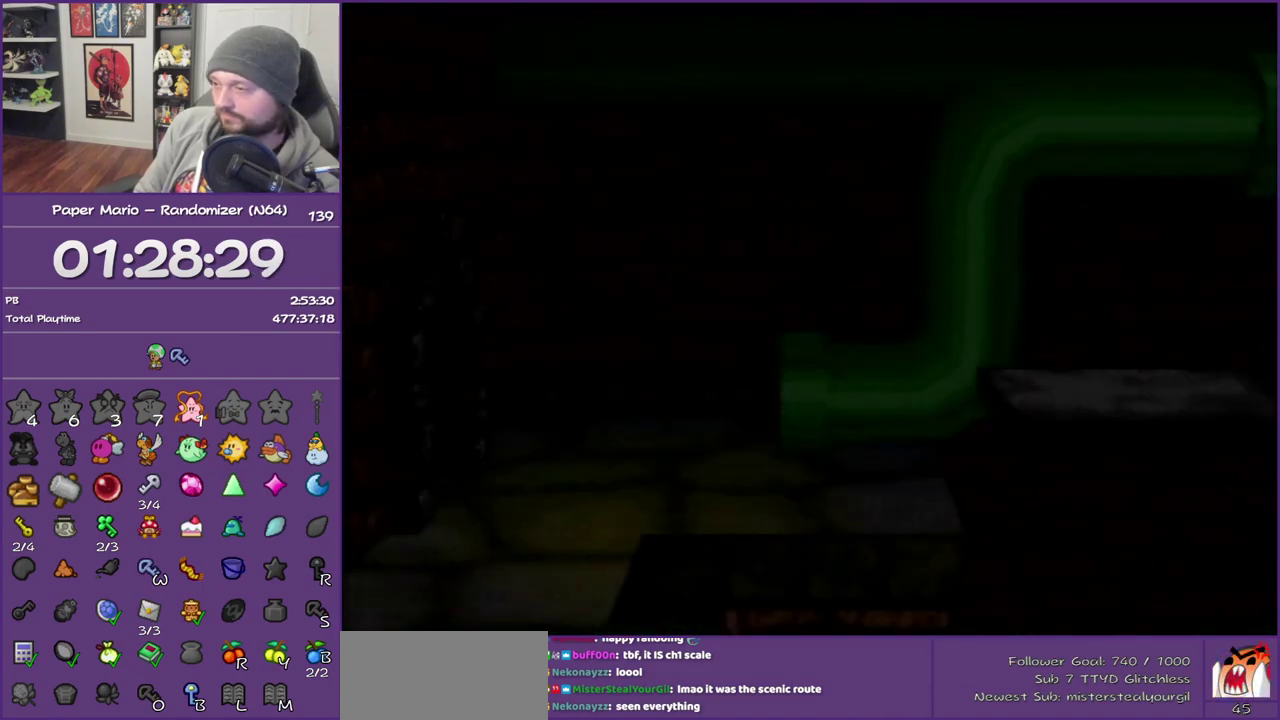
{"buttons": [], "left_stick": "right", "events": [[83, "Z", "up"], [150, "Z", "down"], [267, "Z", "up"], [367, "Z", "down"], [433, "Z", "up"]]}
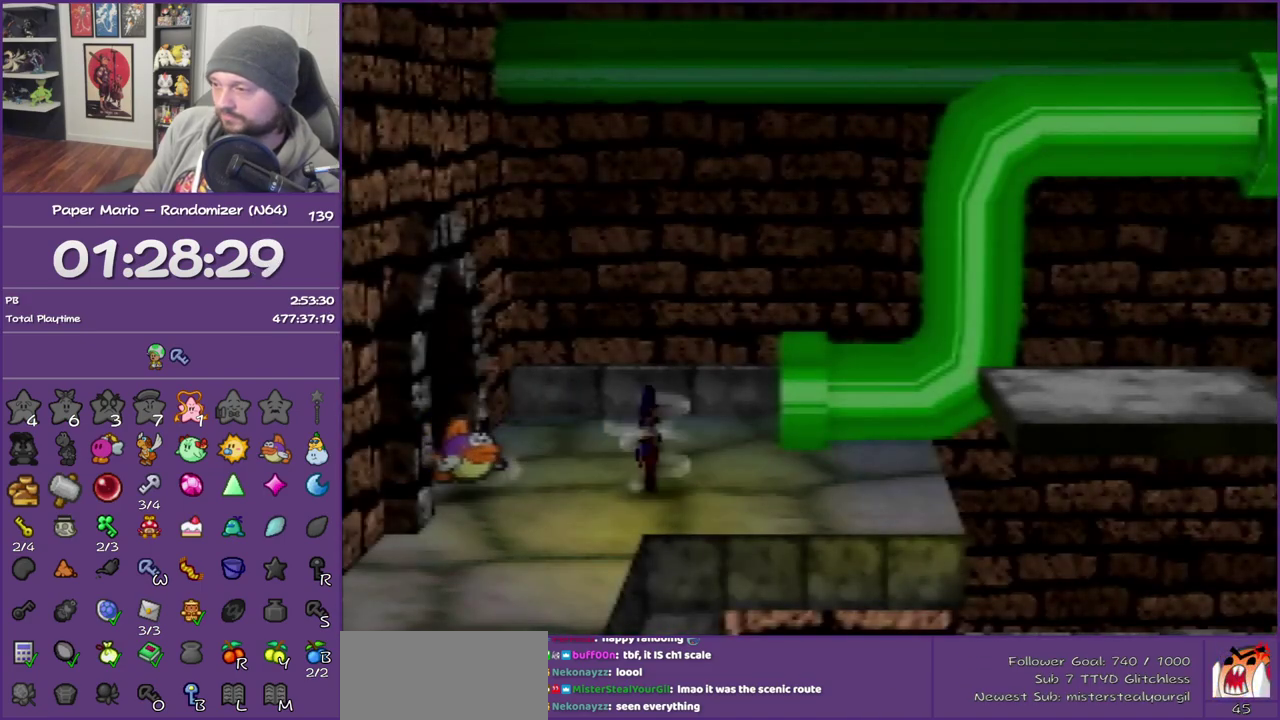
{"buttons": ["A"], "left_stick": "up-right", "events": [[17, "Z", "down"], [150, "Z", "up"], [267, "A", "down"], [300, "left_stick", "up-right"]]}
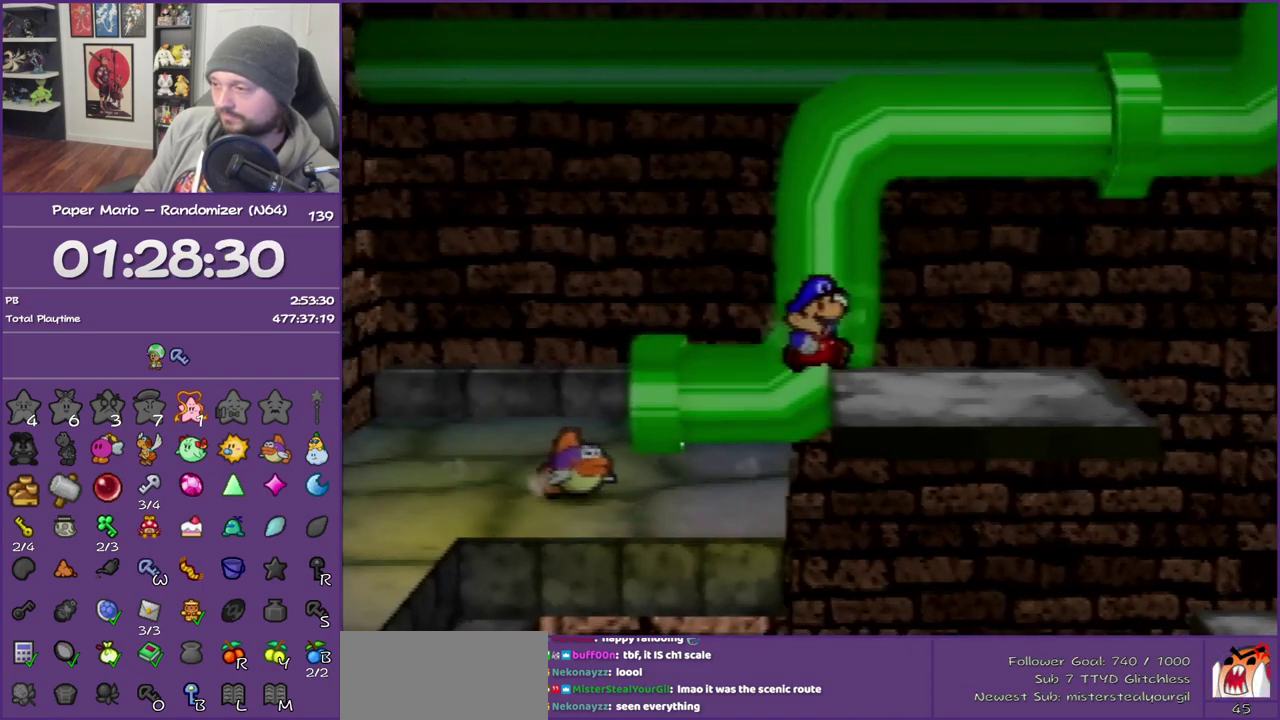
{"buttons": [], "left_stick": "center", "events": [[83, "A", "up"], [483, "left_stick", "center"]]}
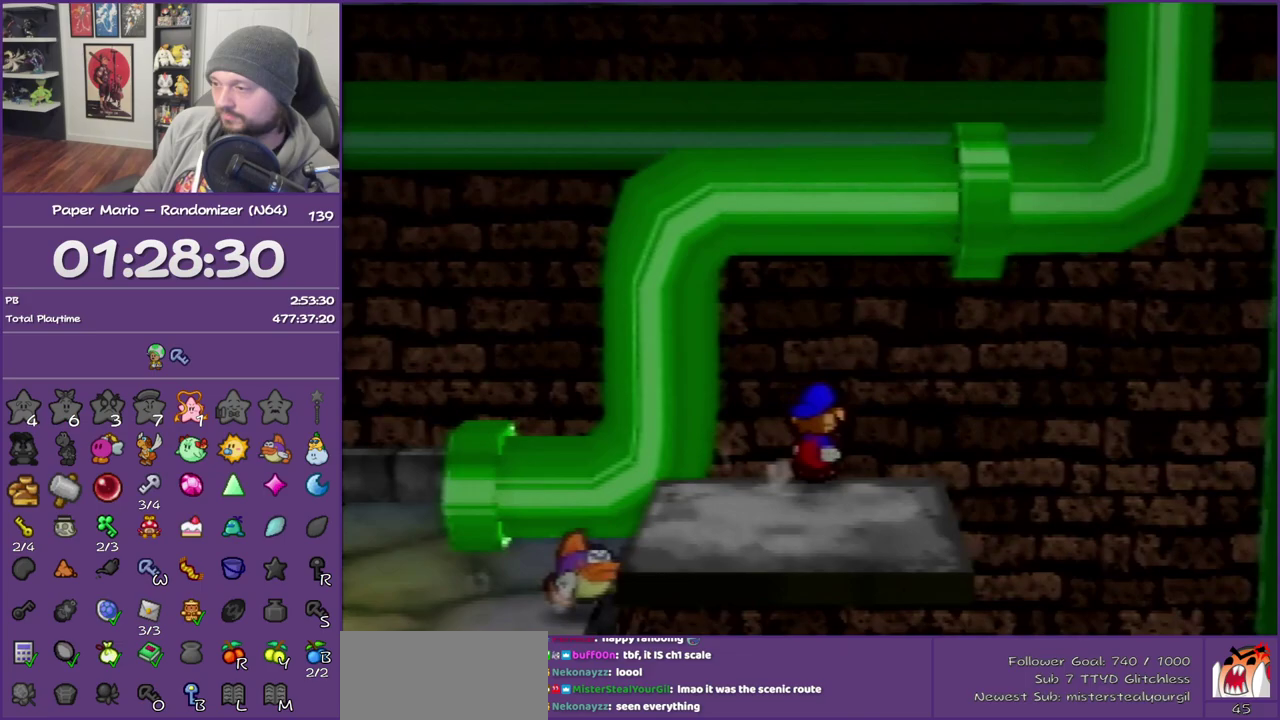
{"buttons": [], "left_stick": "center", "events": [[367, "left_stick", "right"], [450, "left_stick", "center"]]}
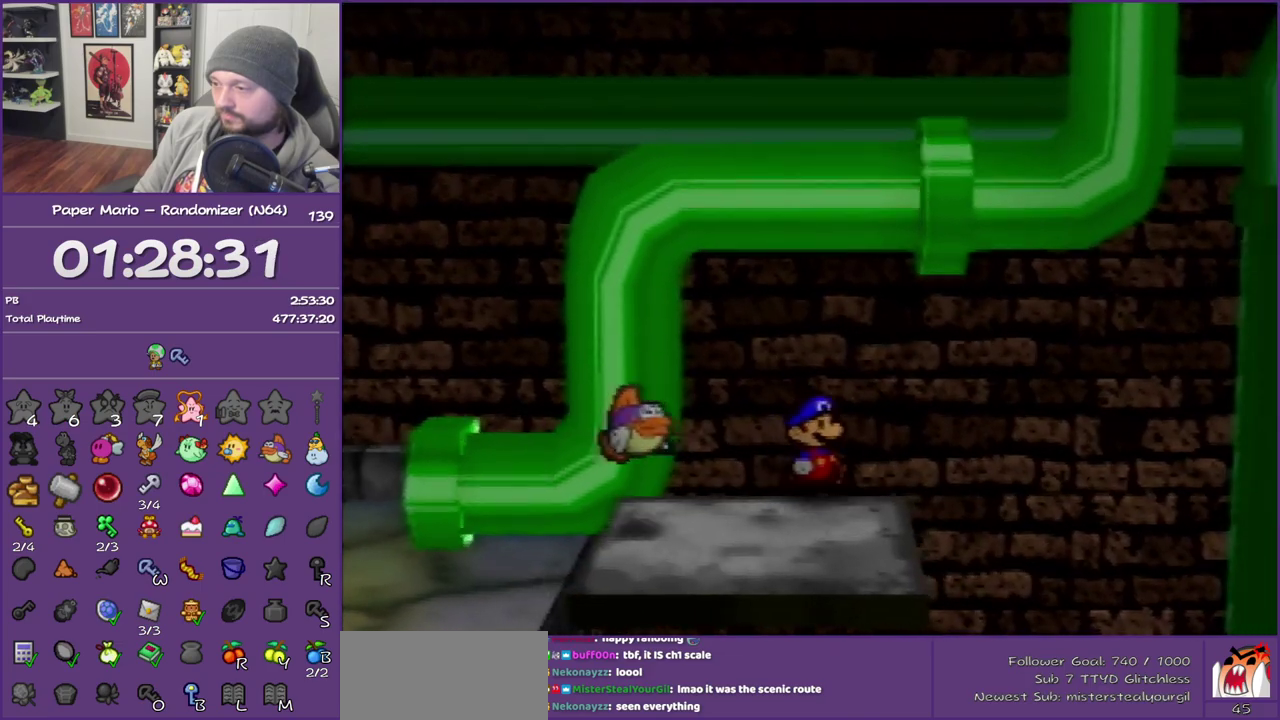
{"buttons": [], "left_stick": "center", "events": []}
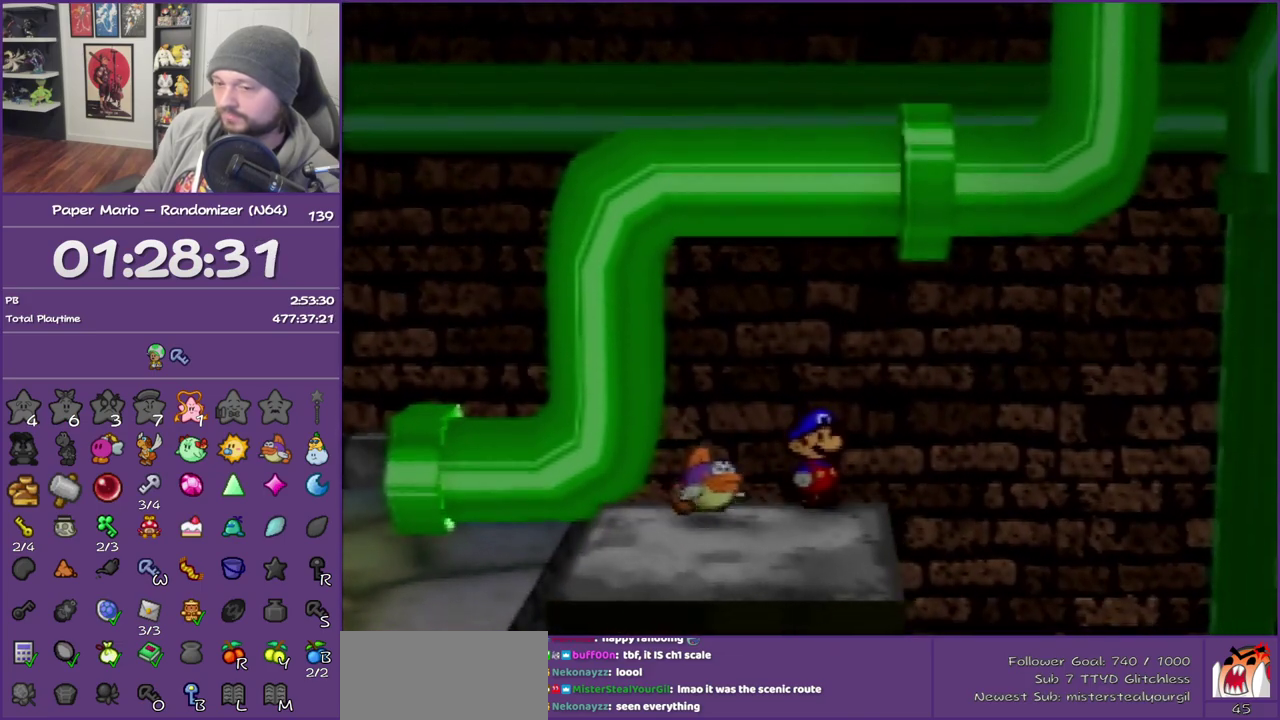
{"buttons": [], "left_stick": "center", "events": [[233, "left_stick", "left"], [317, "left_stick", "center"]]}
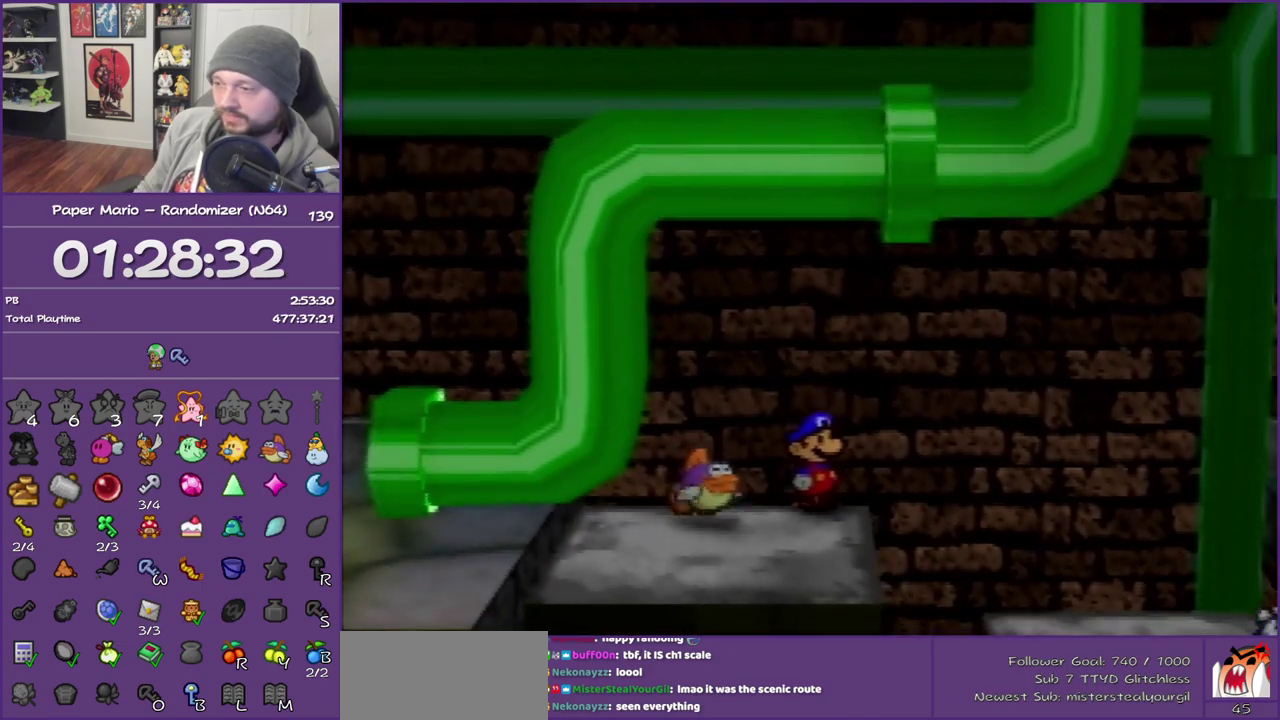
{"buttons": [], "left_stick": "center", "events": []}
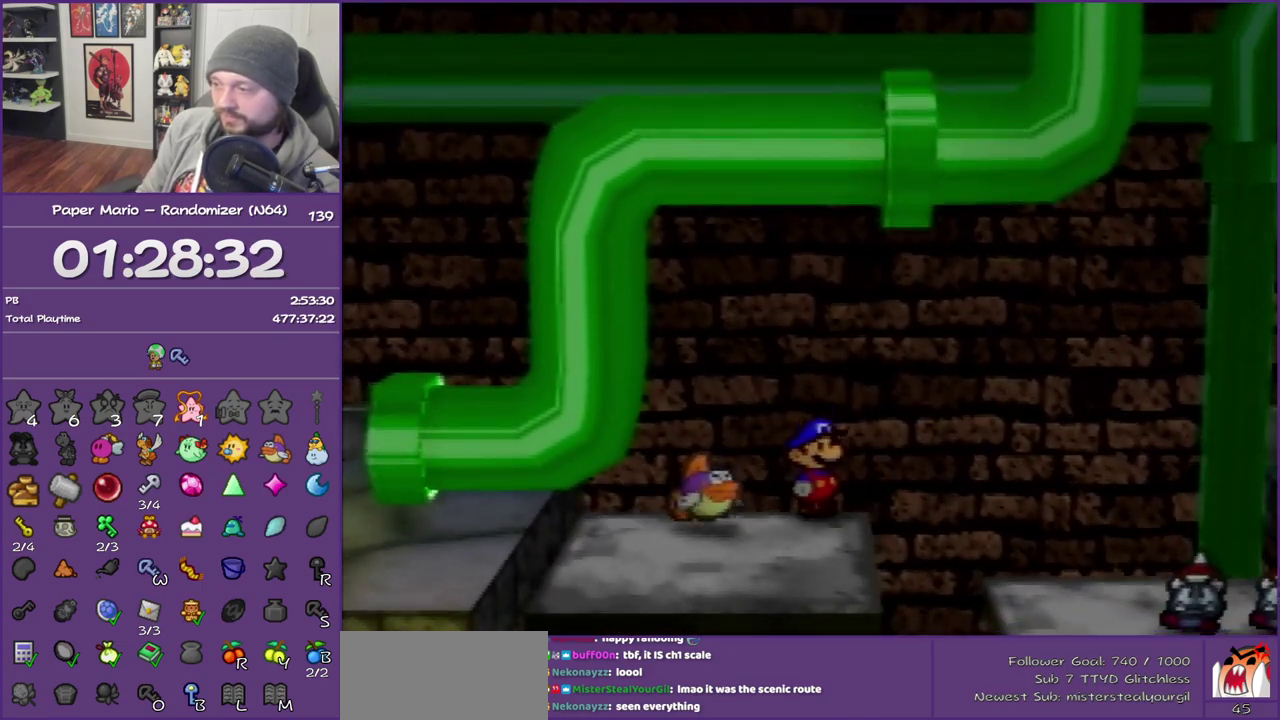
{"buttons": [], "left_stick": "center", "events": []}
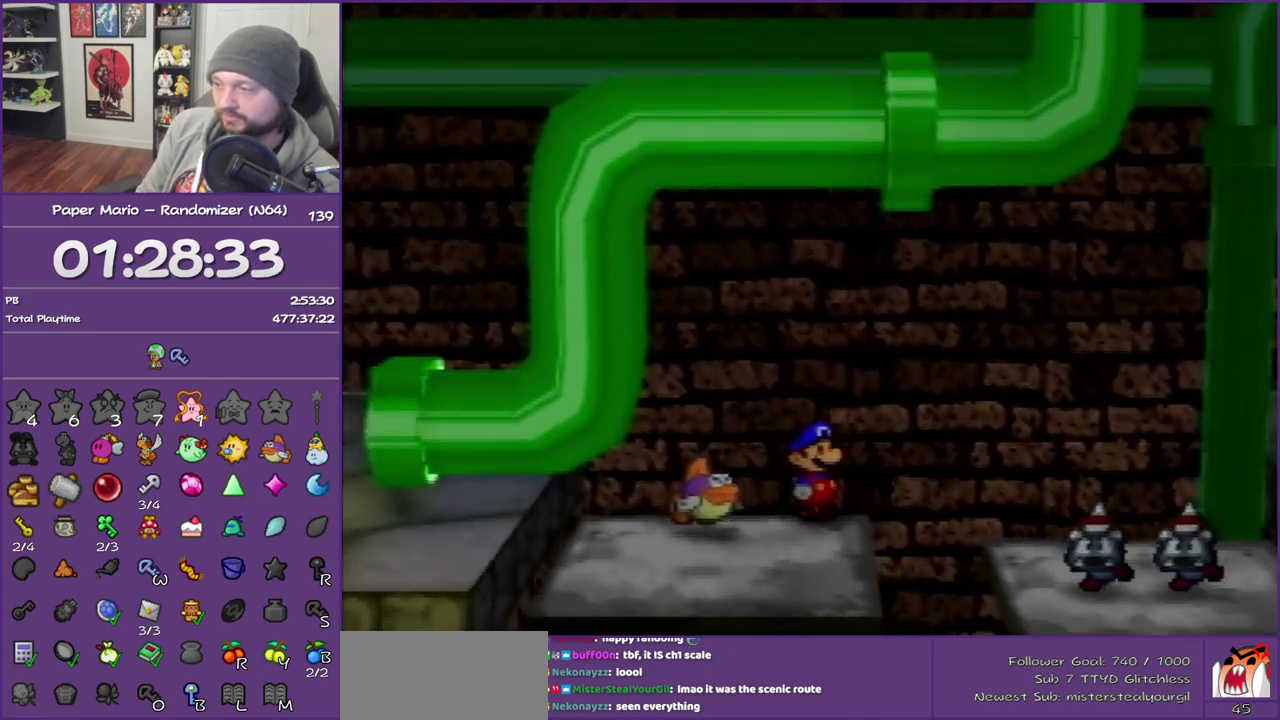
{"buttons": [], "left_stick": "right", "events": [[83, "left_stick", "right"], [200, "A", "down"], [333, "A", "up"]]}
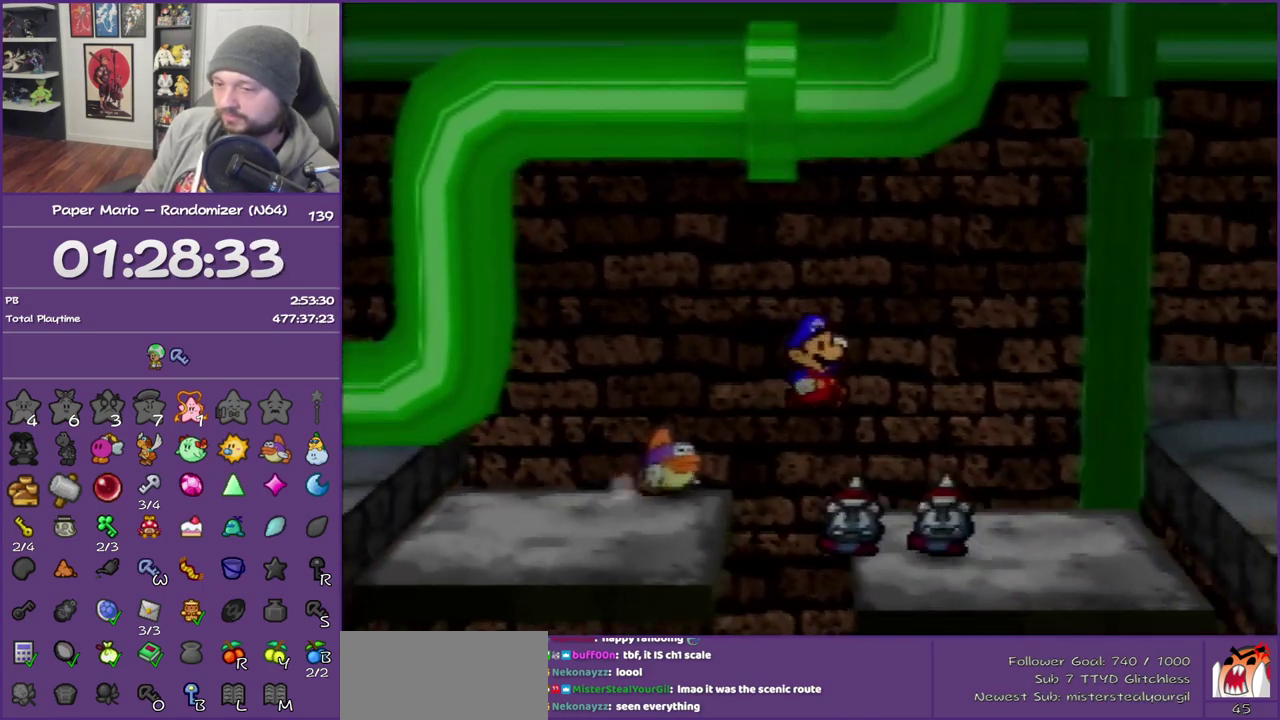
{"buttons": ["A"], "left_stick": "right", "events": [[200, "Z", "down"], [433, "Z", "up"], [450, "A", "down"]]}
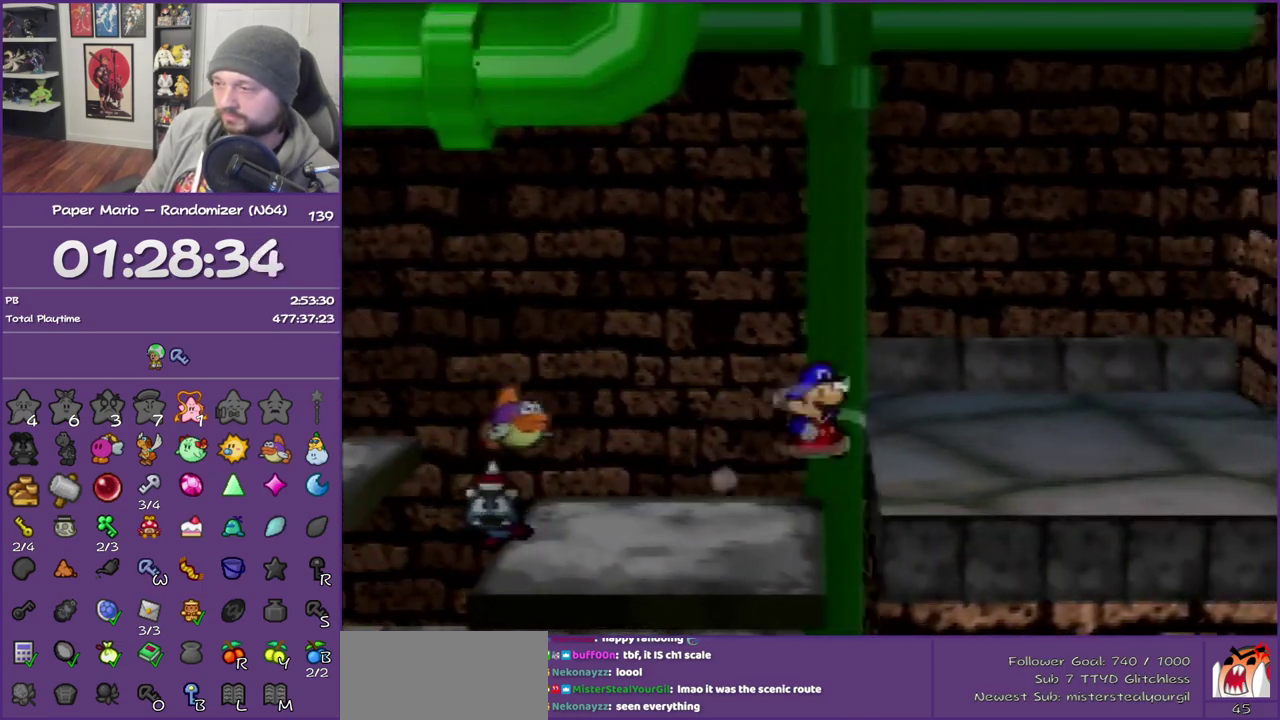
{"buttons": ["Z"], "left_stick": "right", "events": [[117, "A", "up"], [383, "Z", "down"]]}
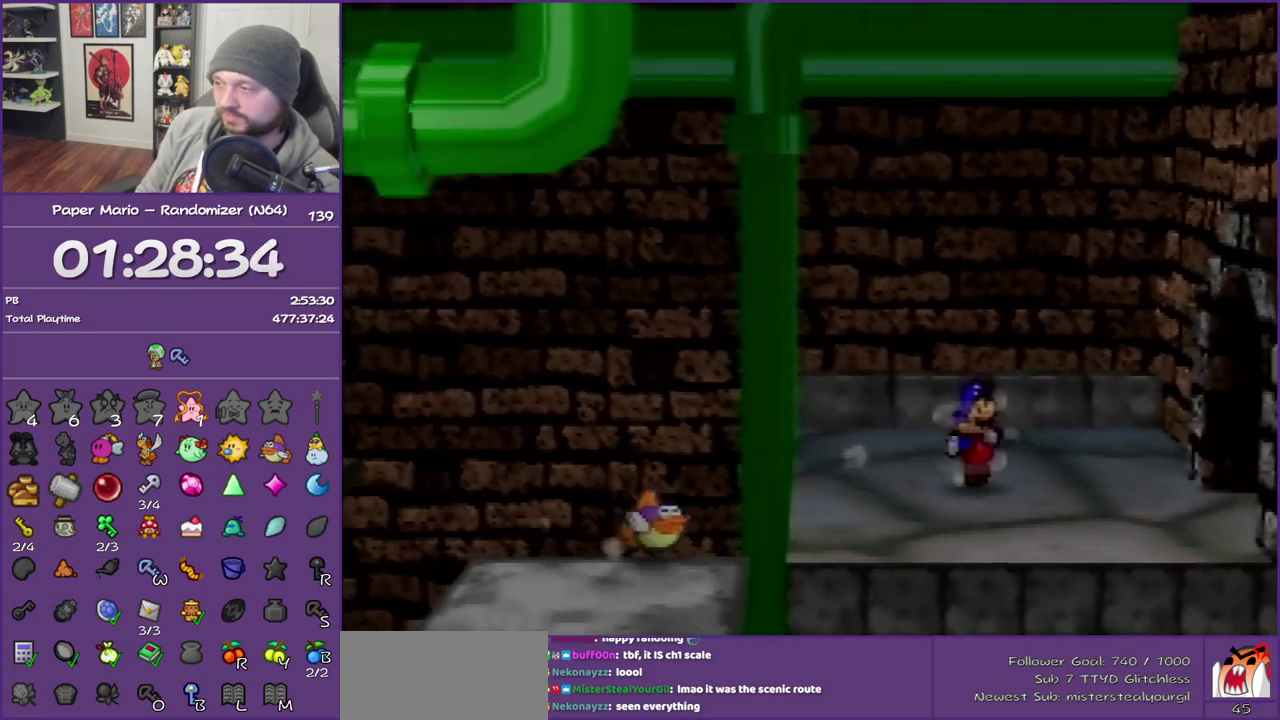
{"buttons": [], "left_stick": "right", "events": [[200, "Z", "up"]]}